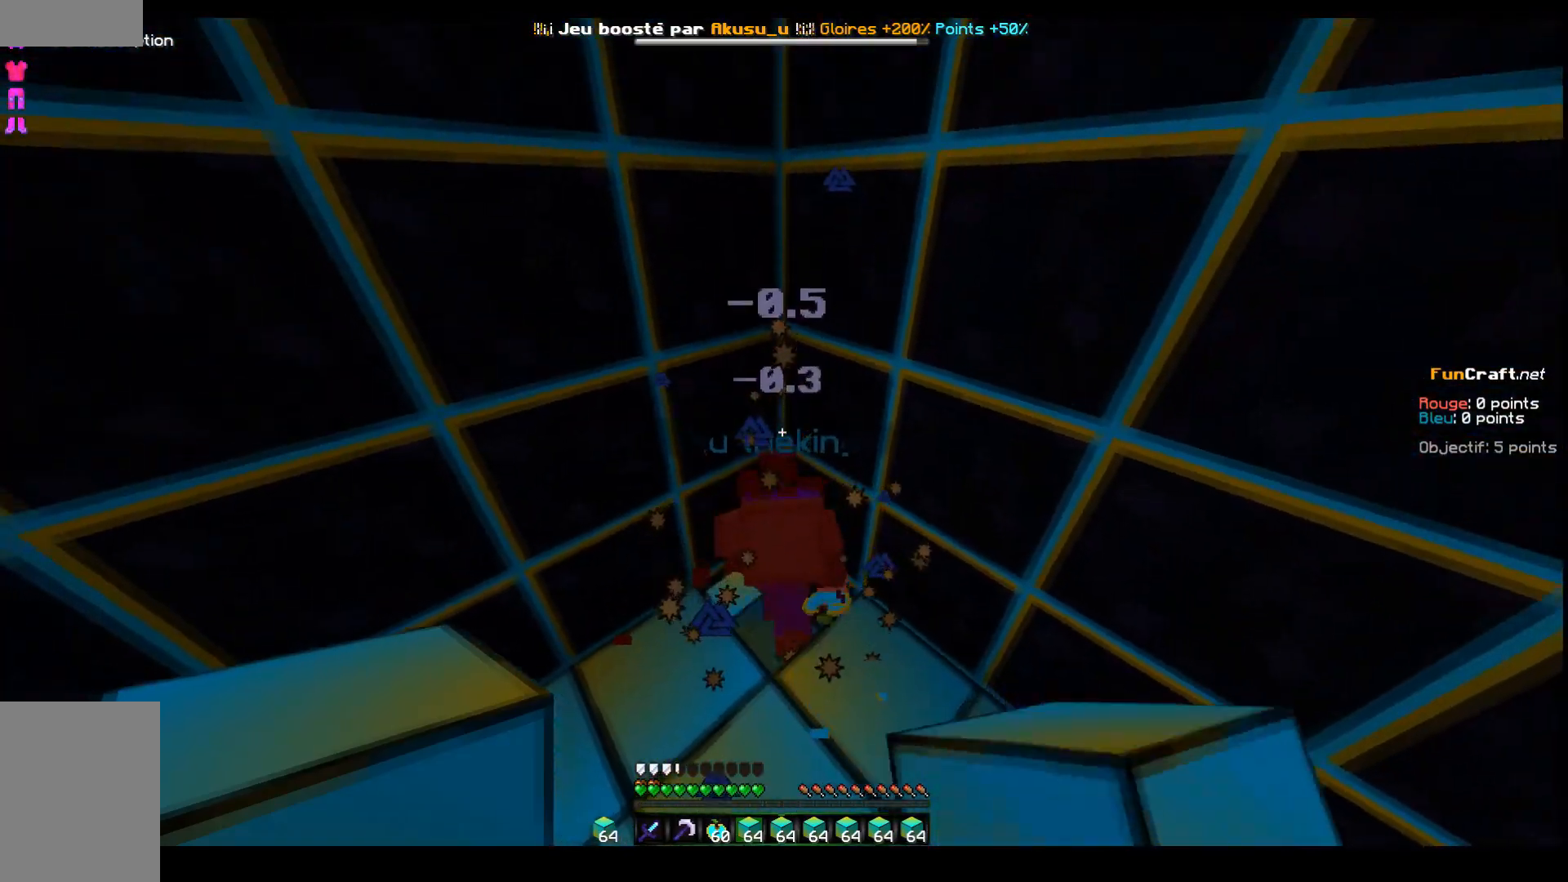
Gameplay with keyboard; each line is a JSON object with the keys held at the frame after it. "events" lists presses ("down") and releases ("up") of "d", "q", "s", "shift", "space" and "z" between this image and that frame as [ms after this image, input, new state], when the widget could be followed in between. No other keys are recorded. Mouse input is not recorded.
{"keys": ["space"], "events": []}
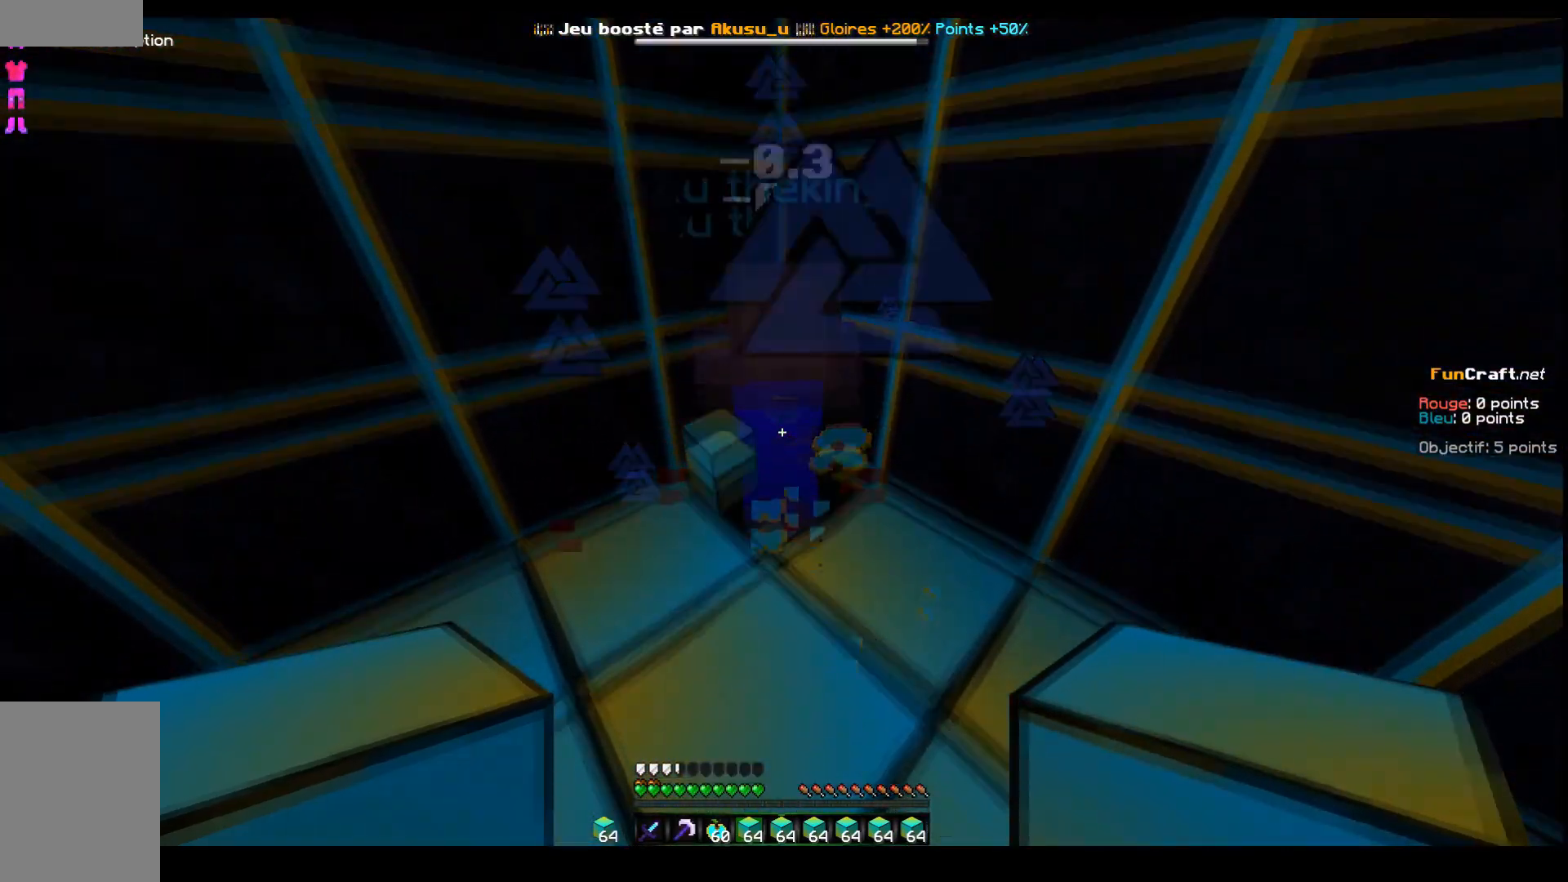
{"keys": ["space"], "events": []}
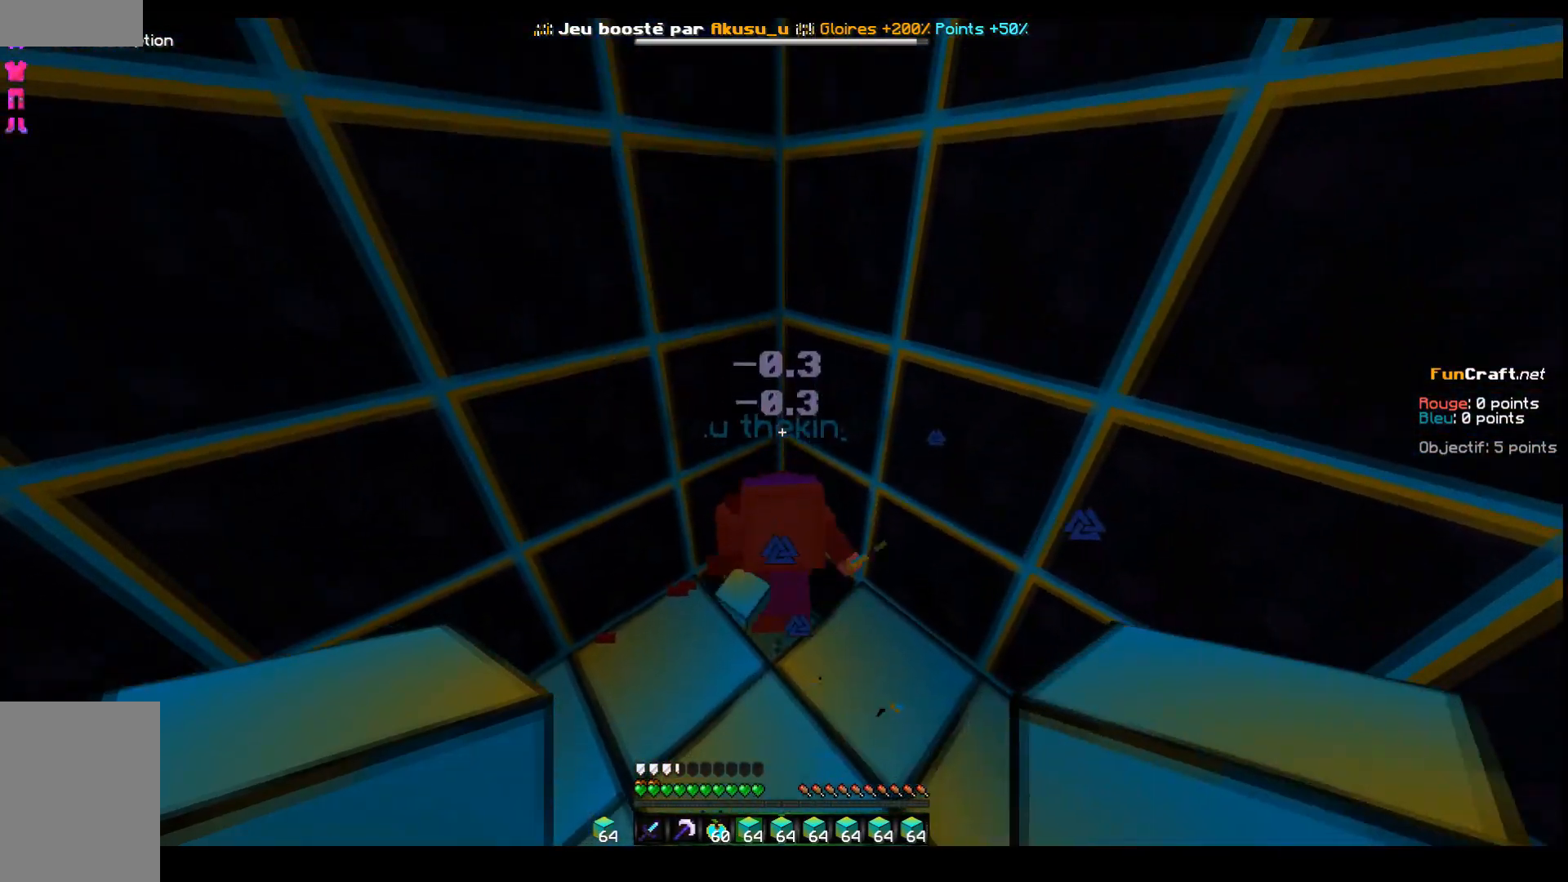
{"keys": ["space"], "events": []}
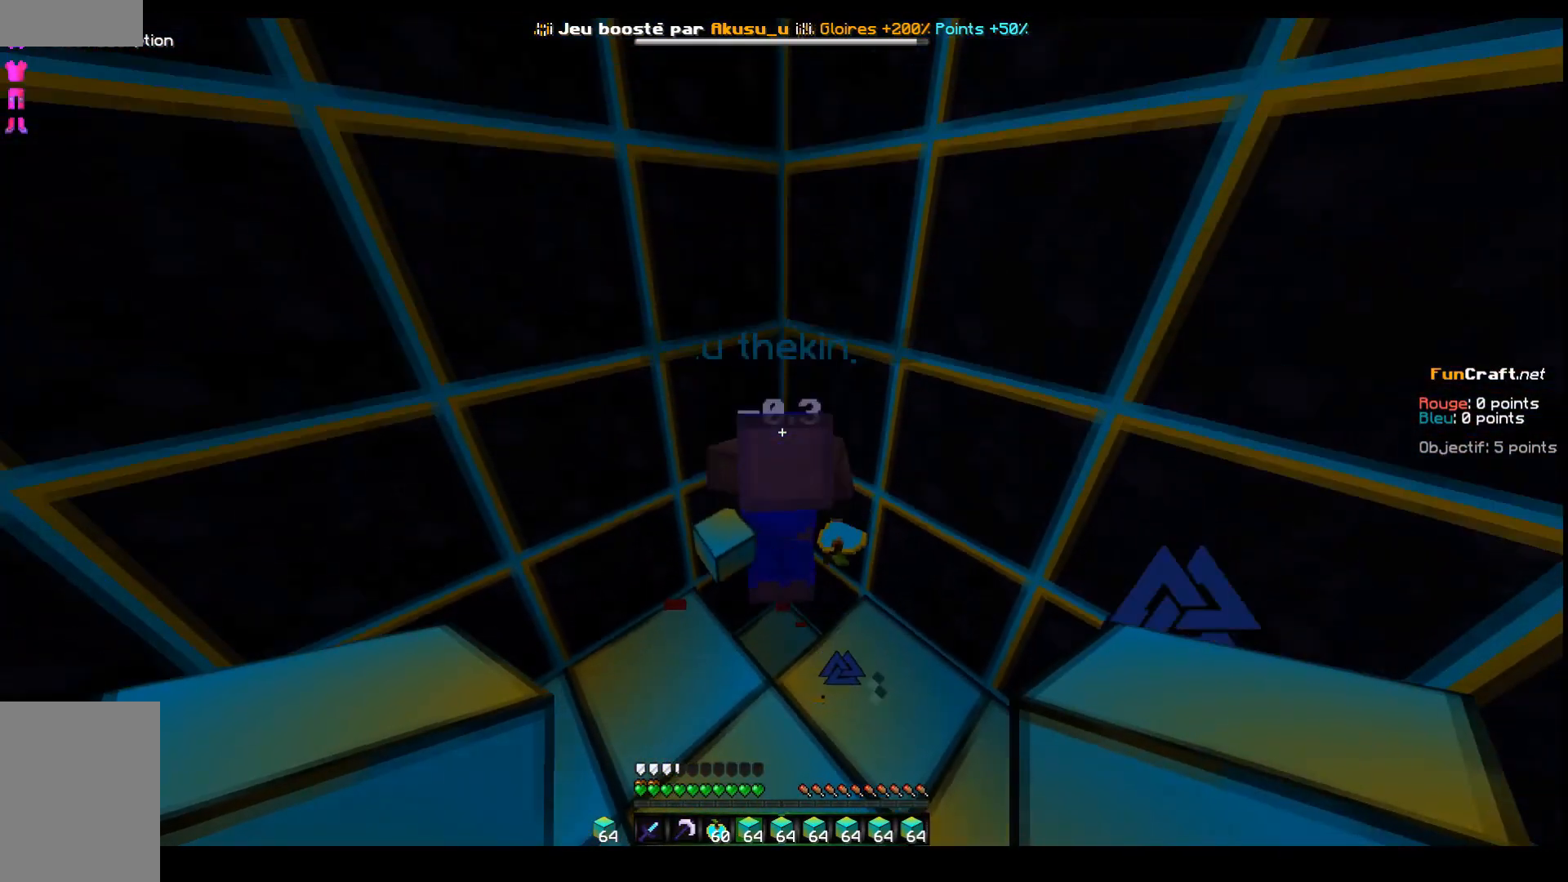
{"keys": ["space"], "events": [[300, "z", "down"], [450, "z", "up"]]}
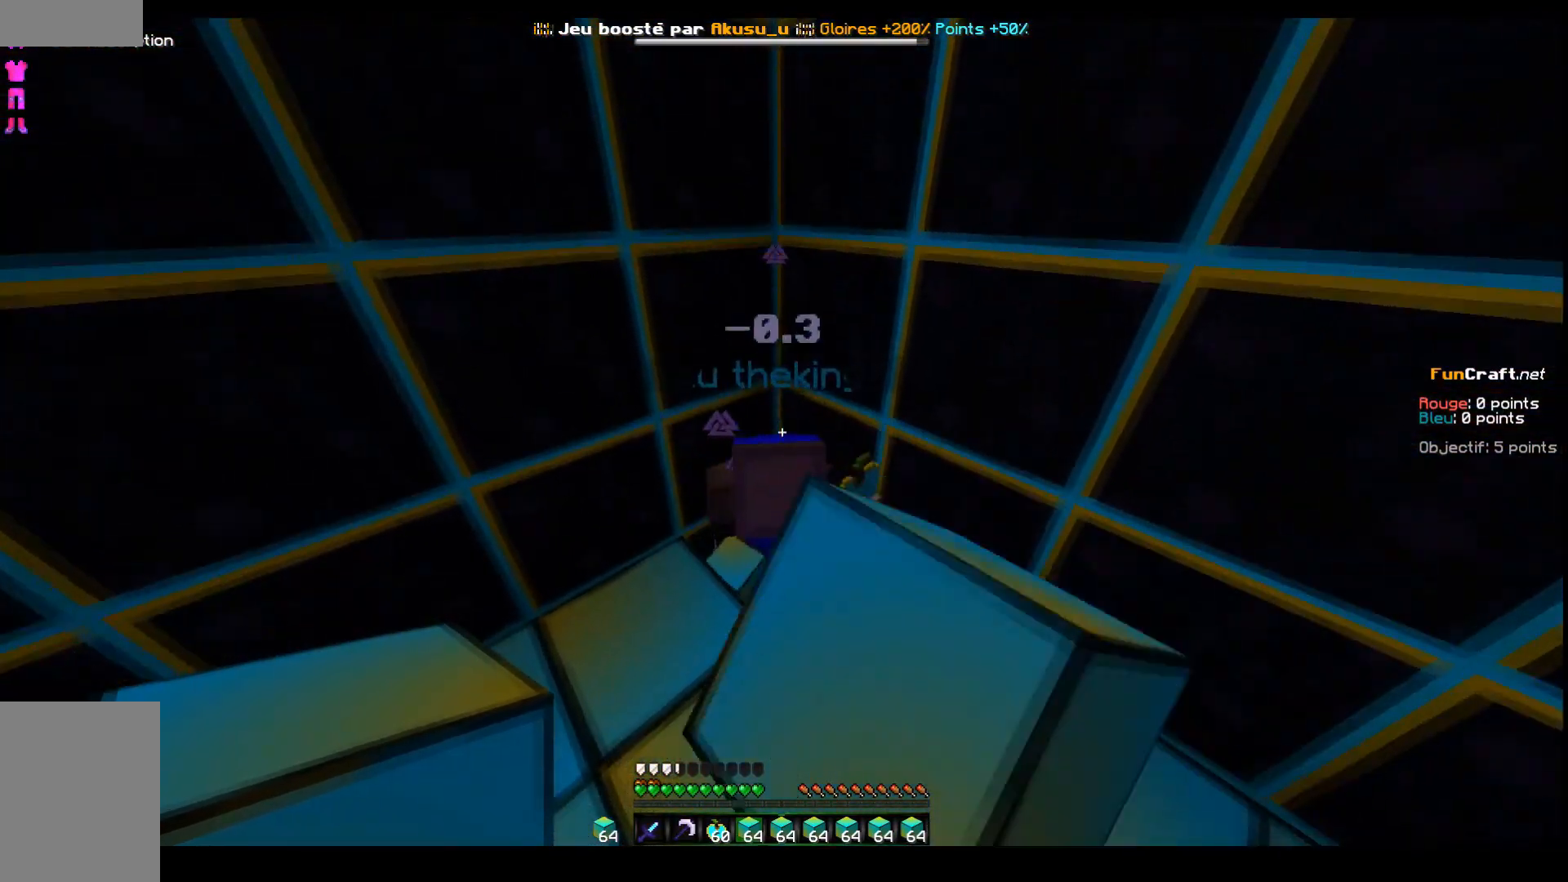
{"keys": ["space"], "events": []}
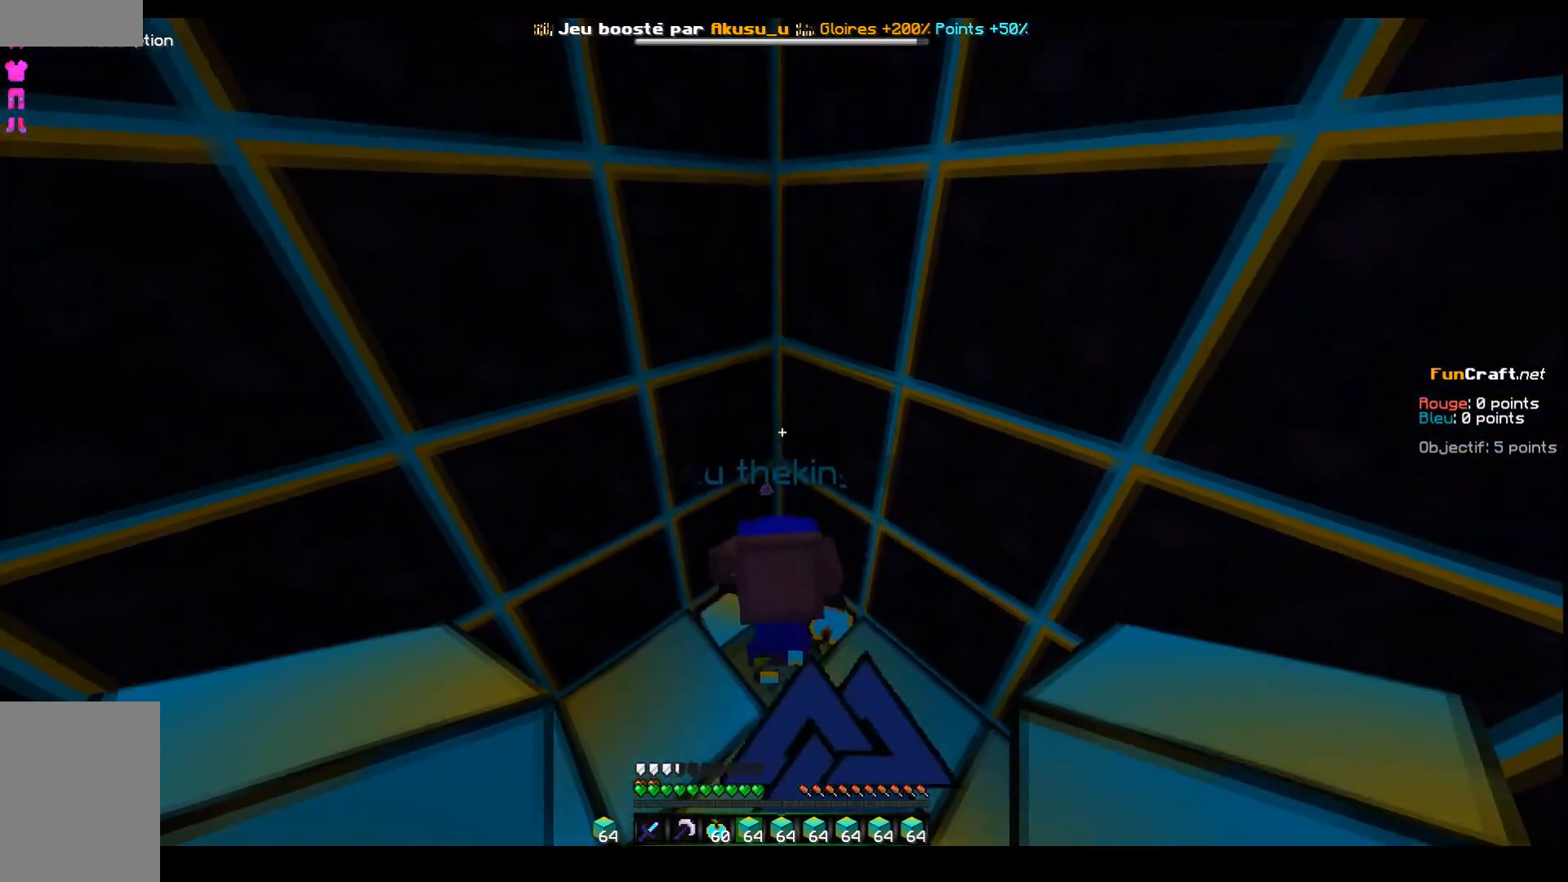
{"keys": ["space"], "events": []}
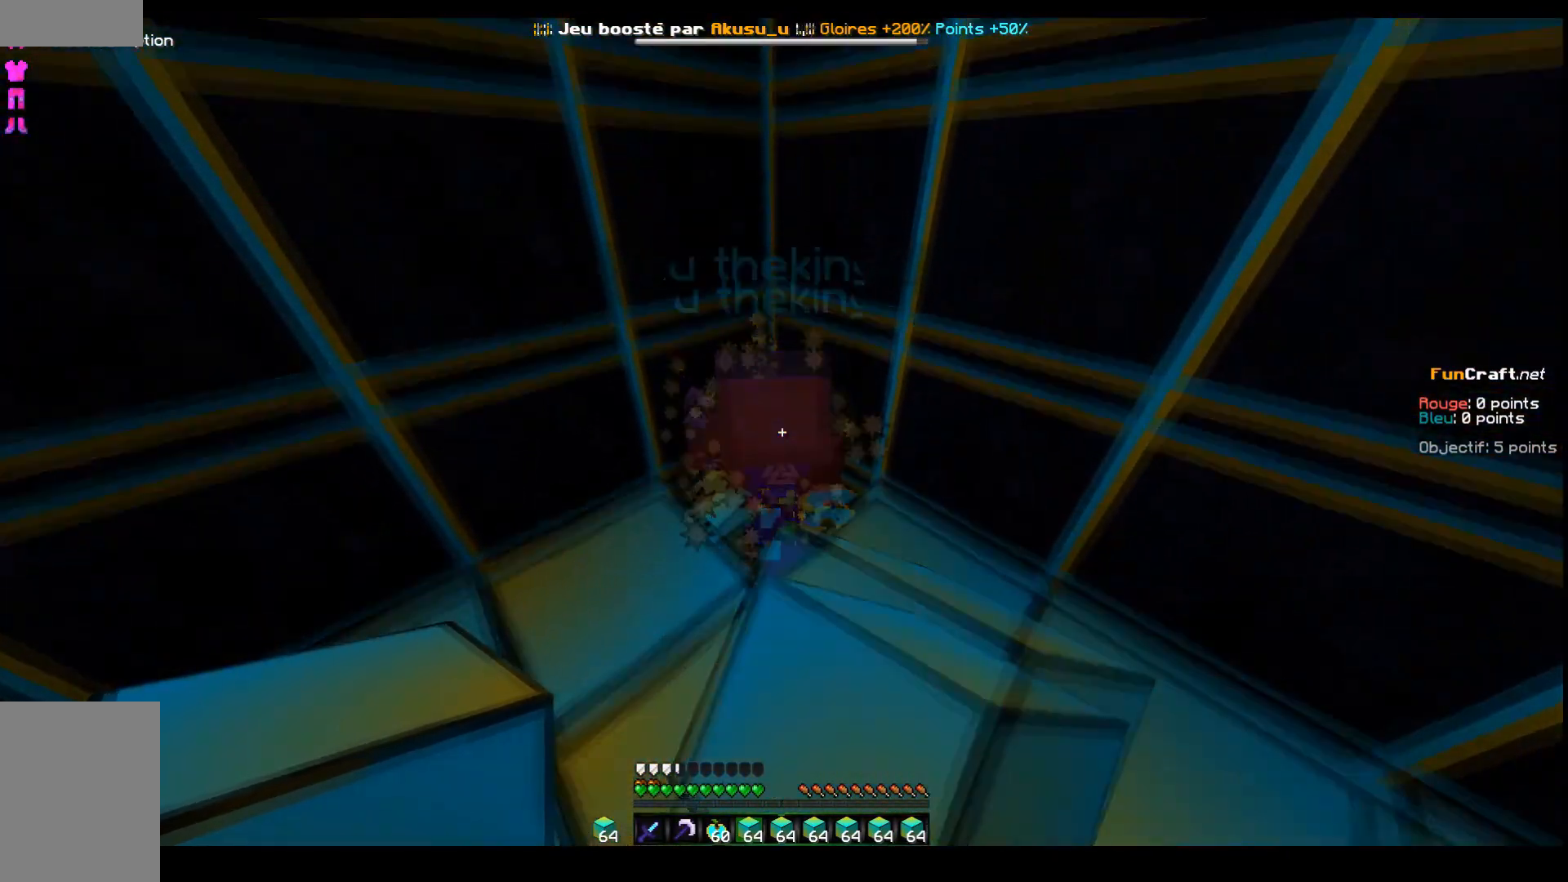
{"keys": ["space"], "events": []}
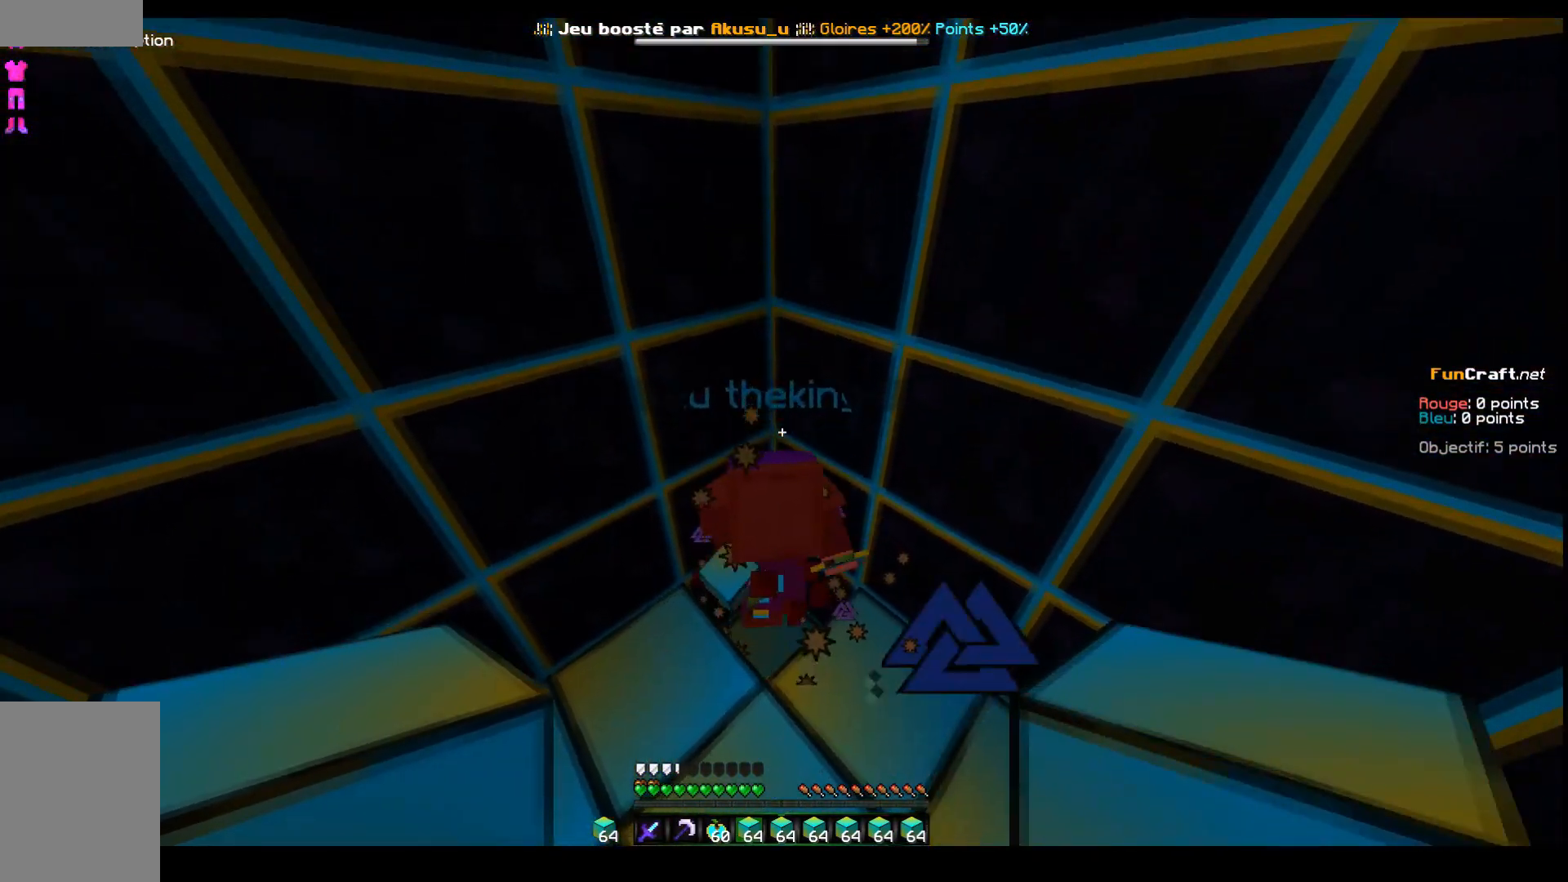
{"keys": ["space"], "events": []}
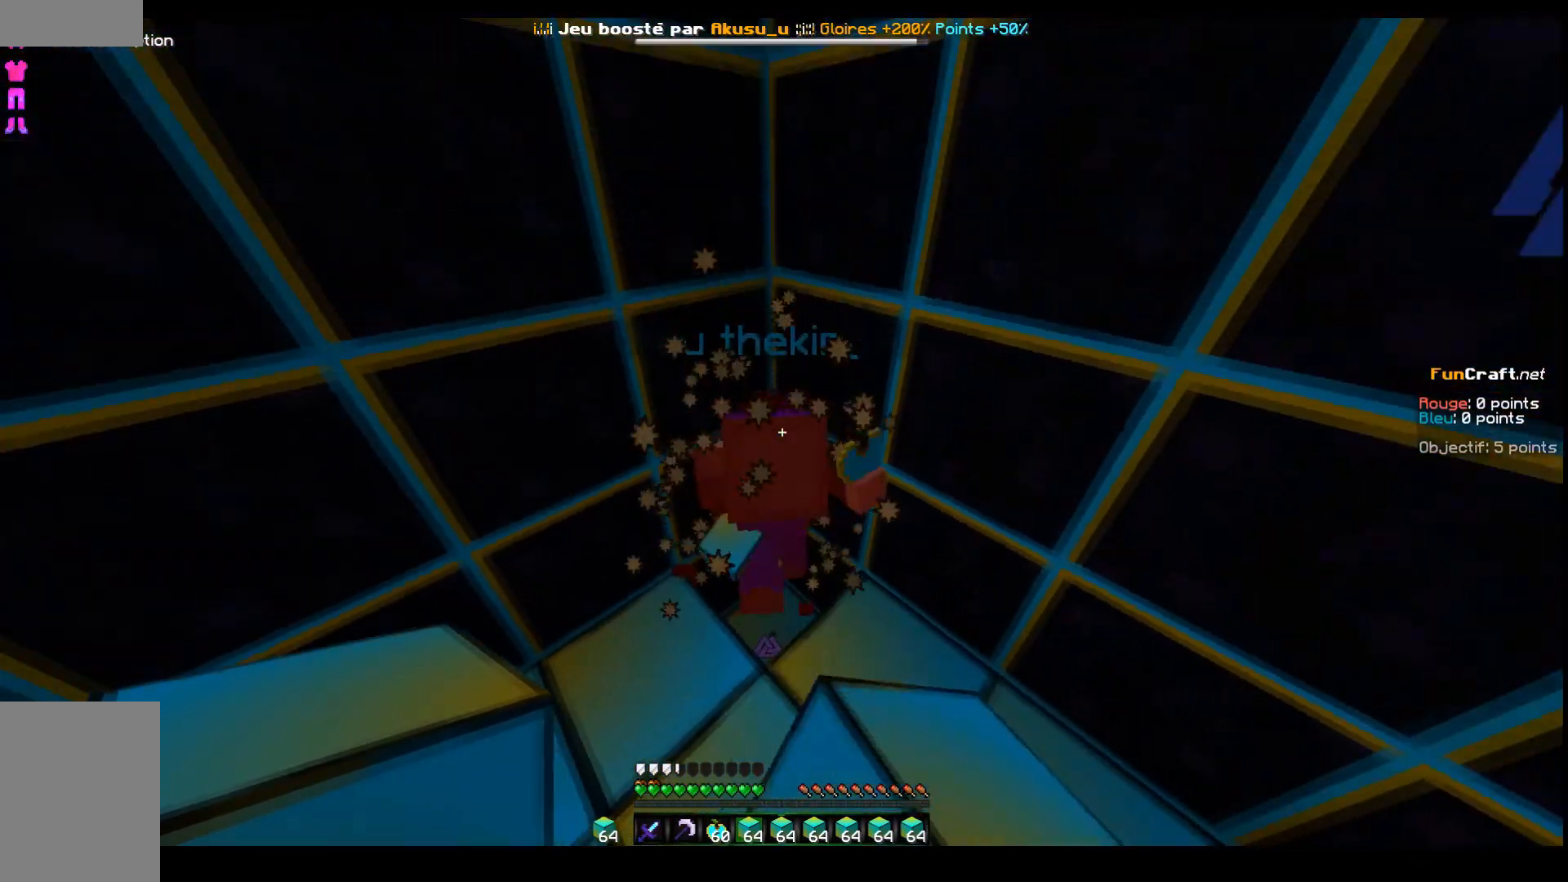
{"keys": ["space"], "events": []}
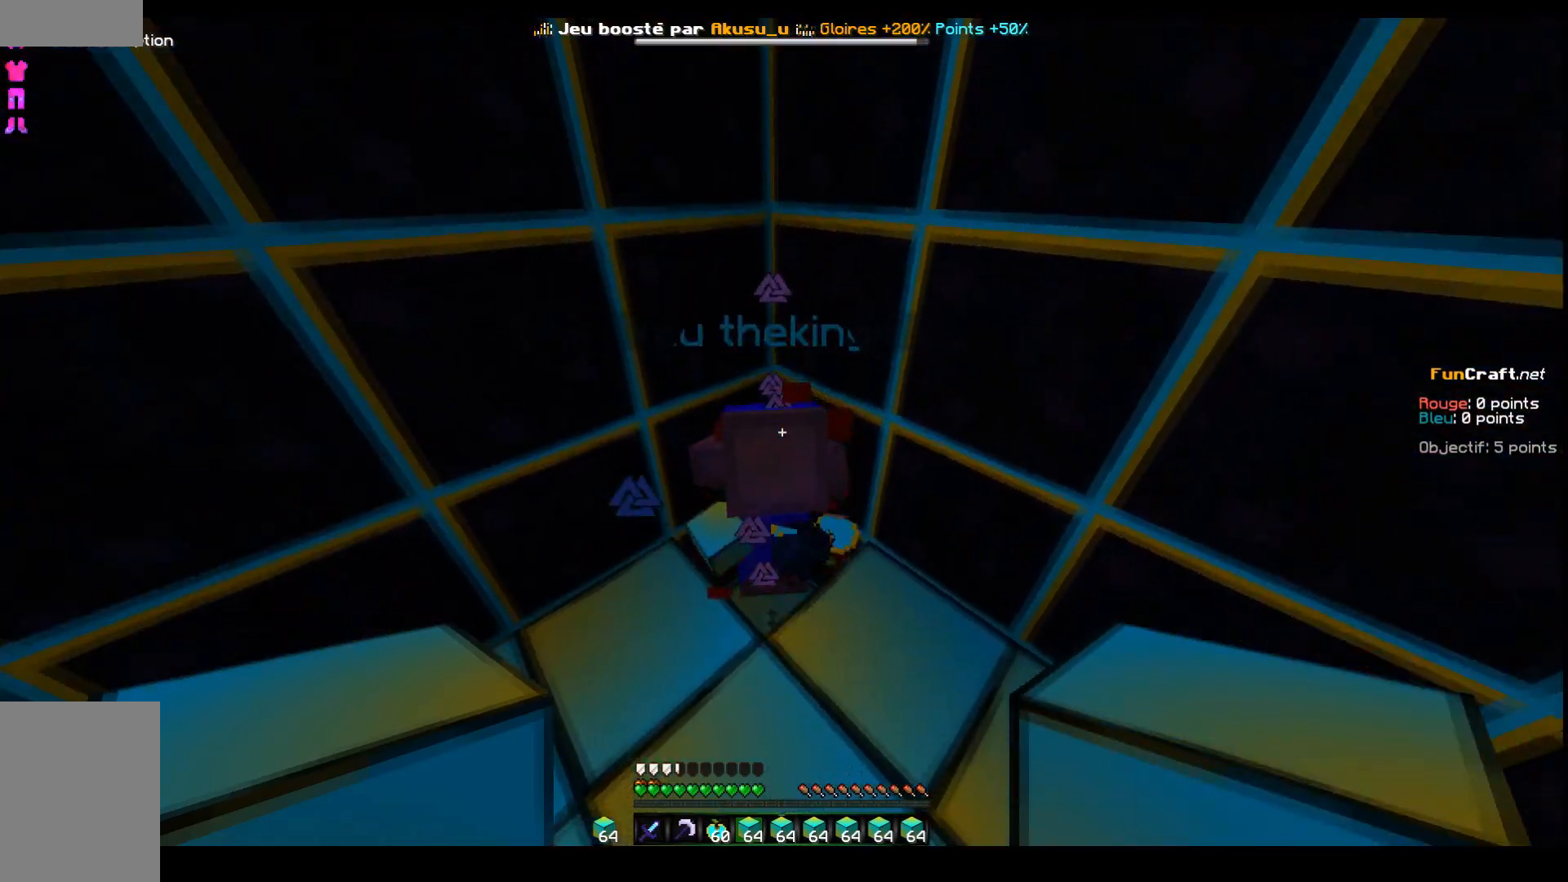
{"keys": ["space"], "events": []}
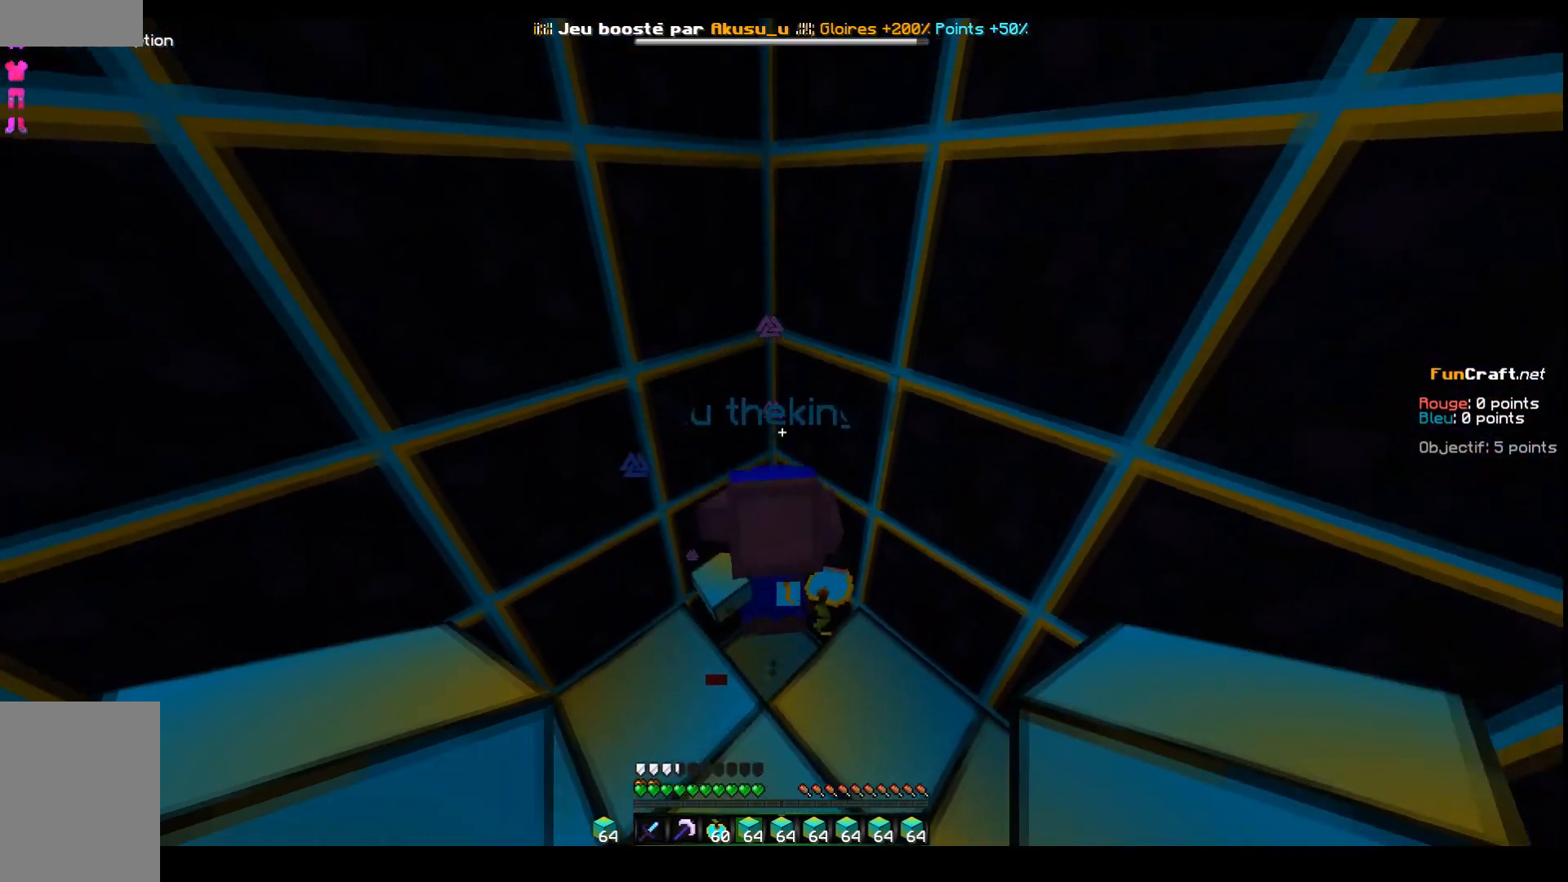
{"keys": [], "events": [[483, "space", "up"]]}
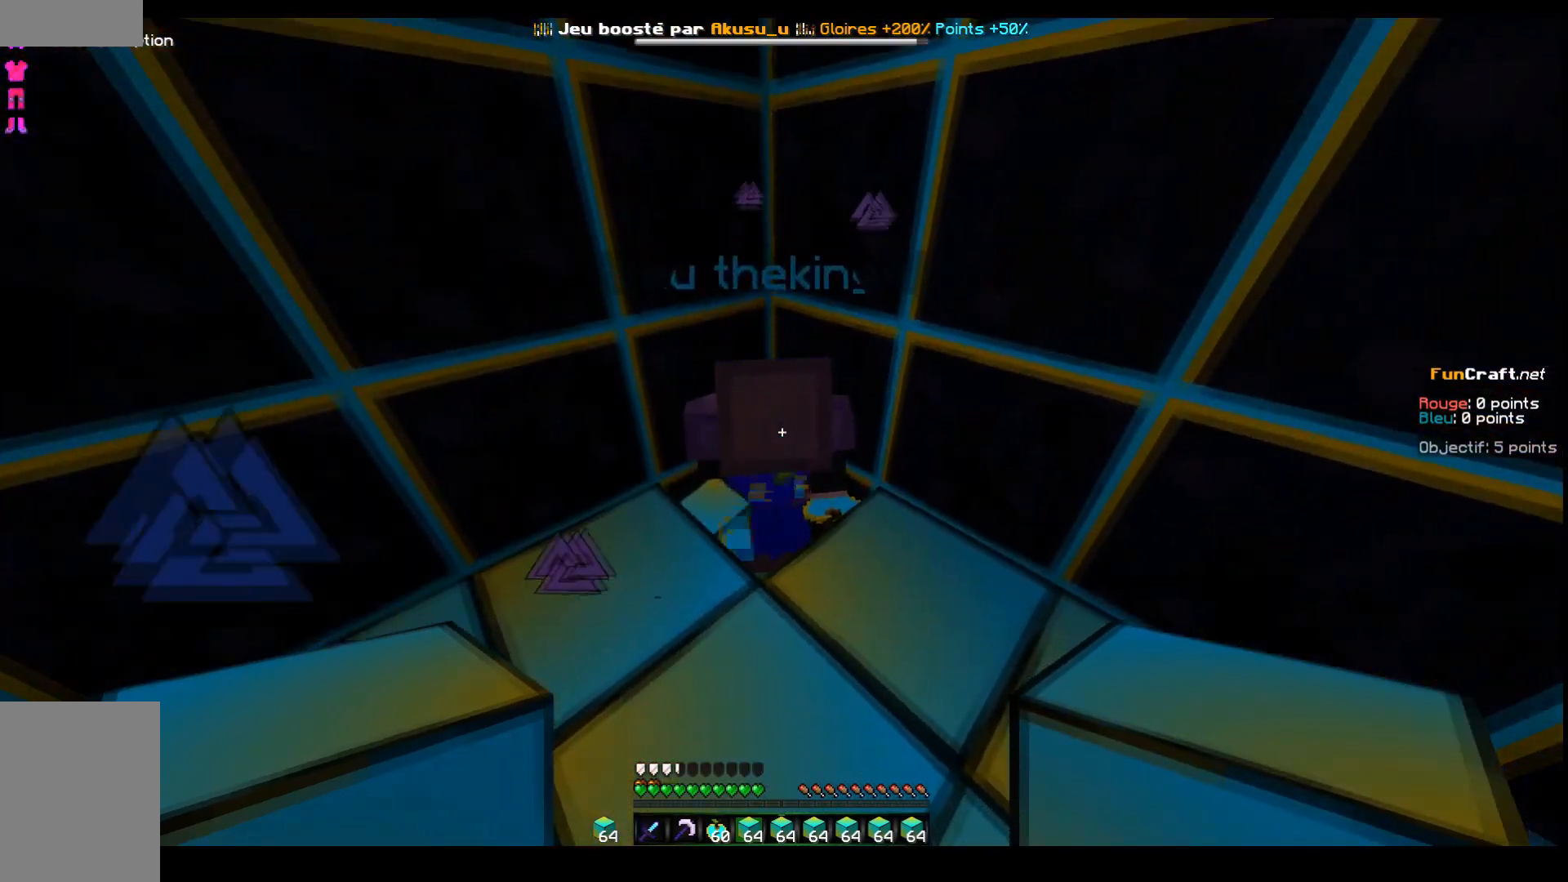
{"keys": [], "events": []}
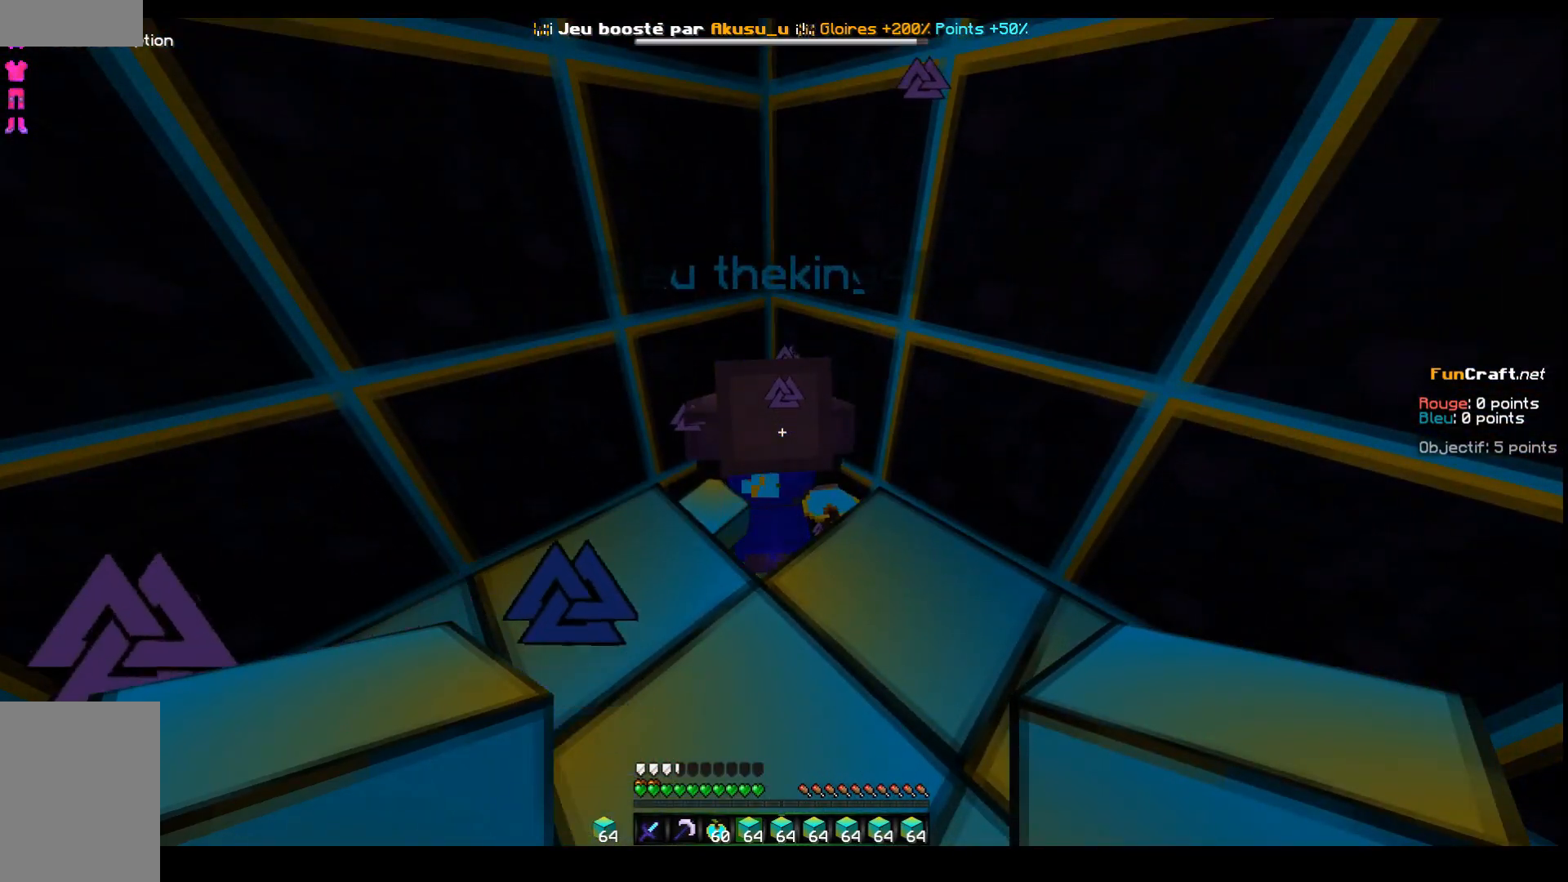
{"keys": ["space"], "events": [[100, "space", "down"]]}
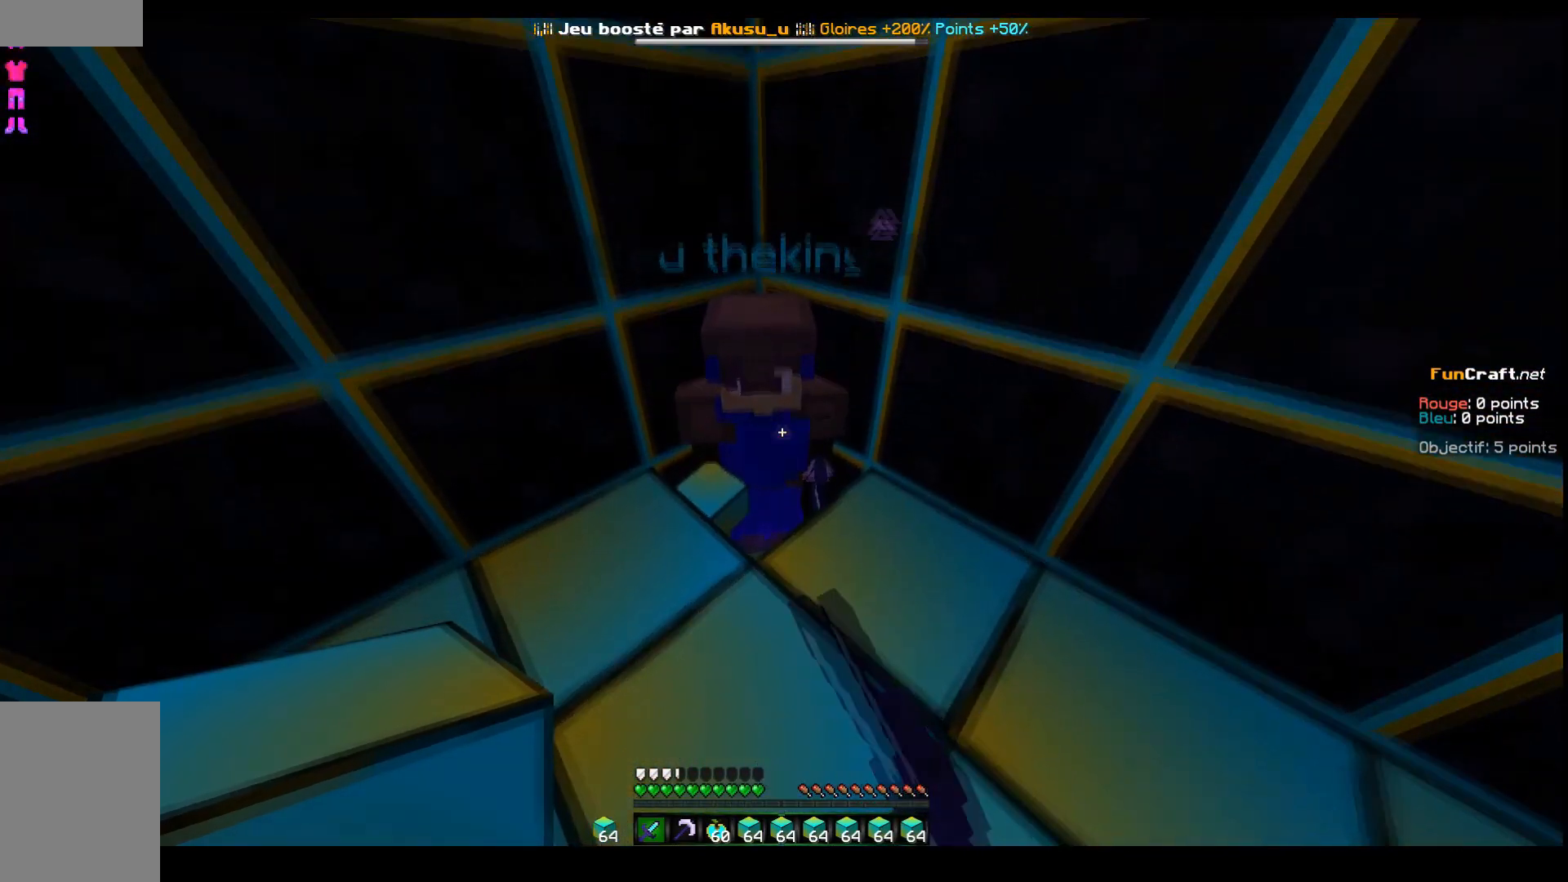
{"keys": ["space"], "events": []}
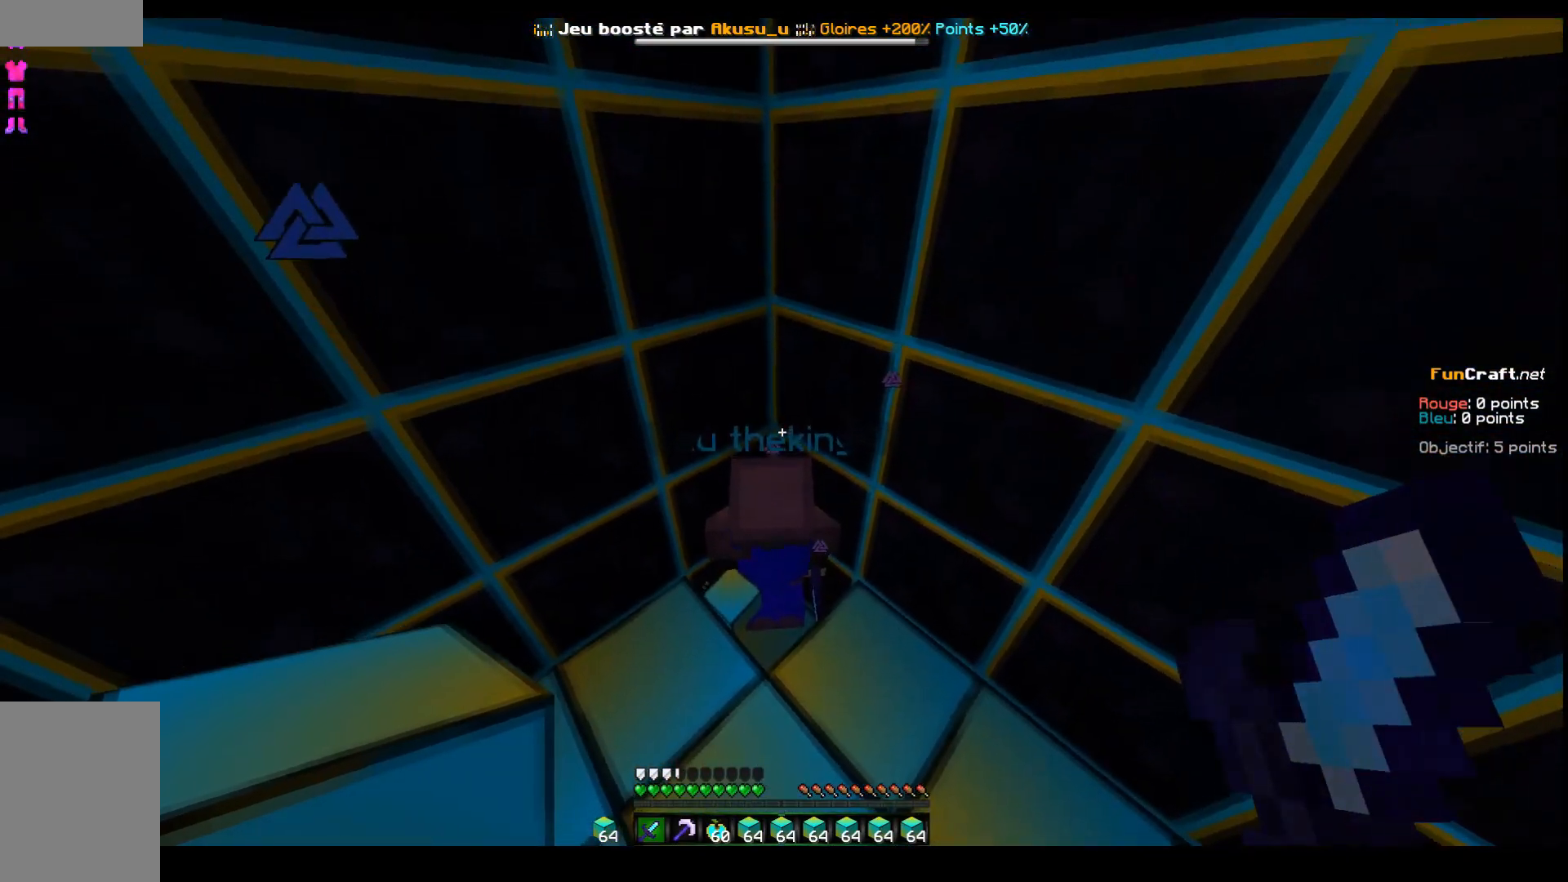
{"keys": [], "events": [[133, "space", "up"]]}
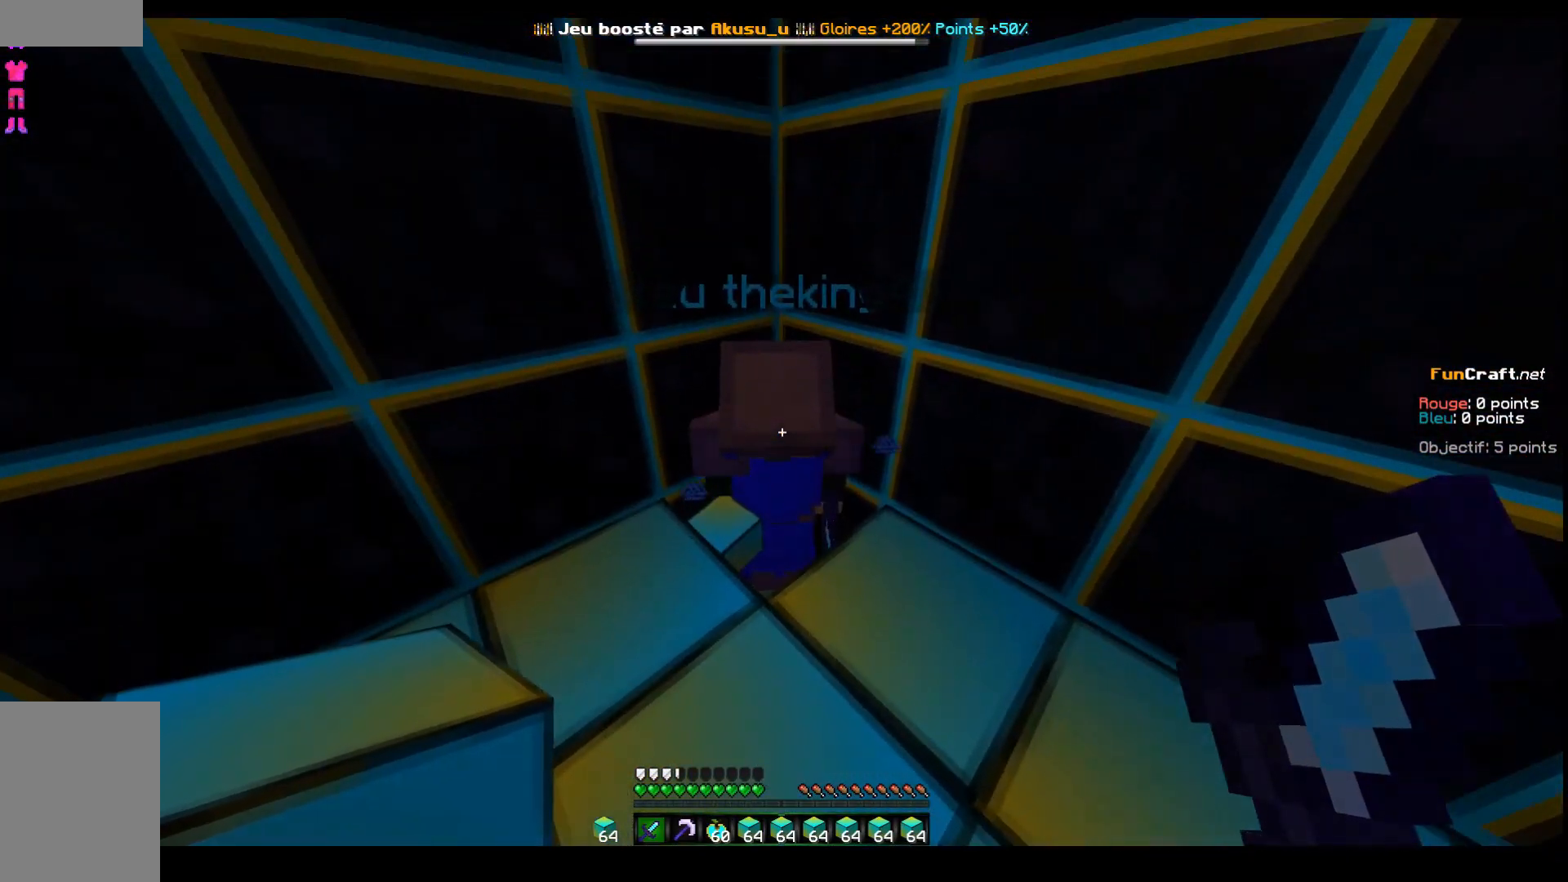
{"keys": [], "events": []}
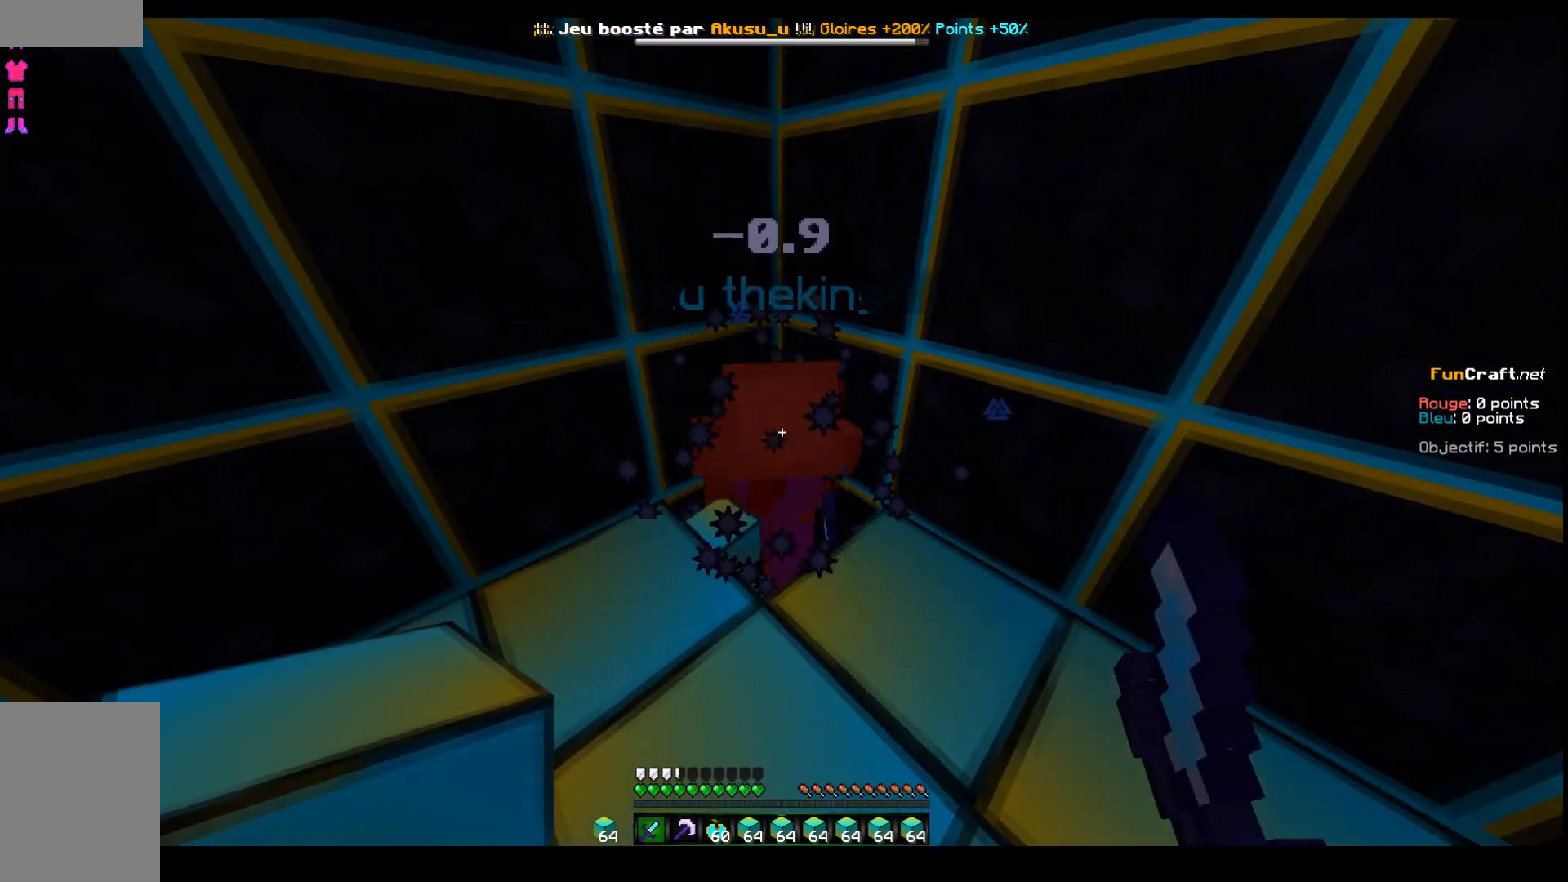
{"keys": [], "events": []}
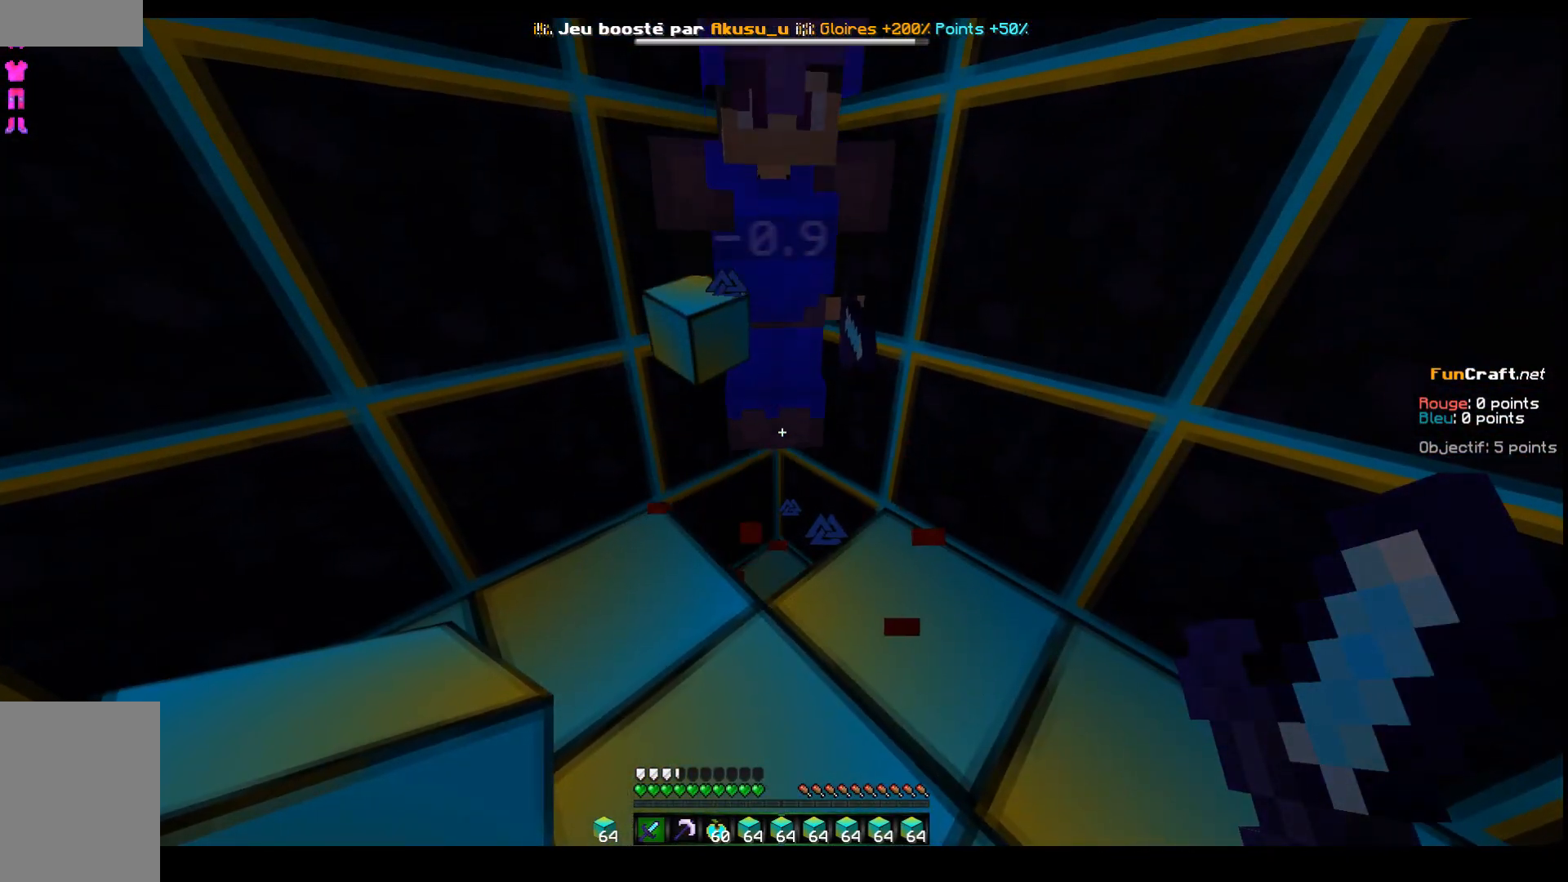
{"keys": [], "events": []}
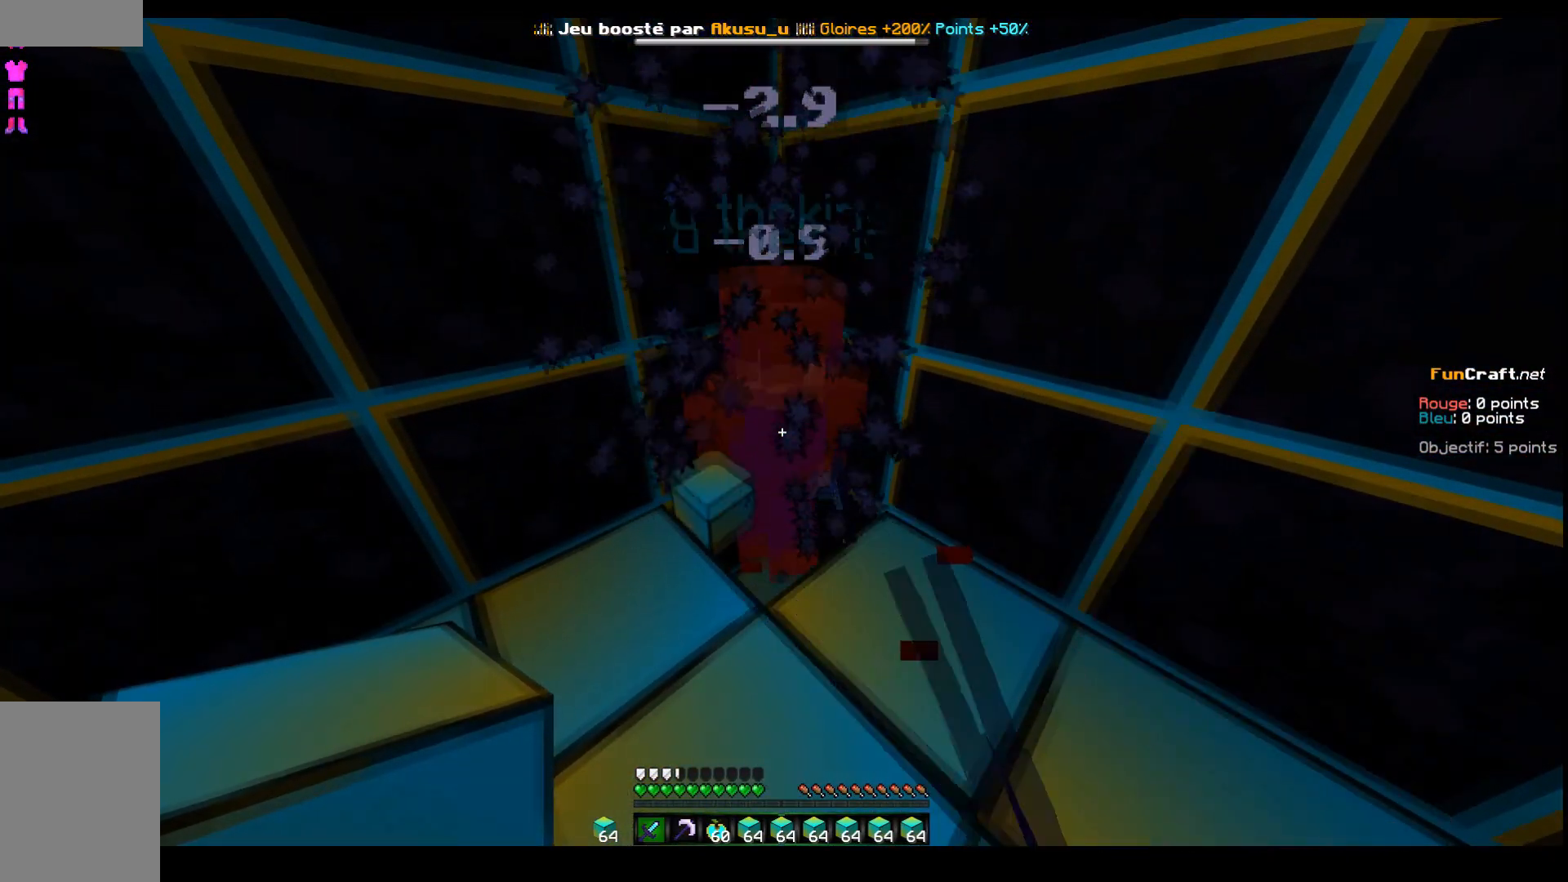
{"keys": [], "events": []}
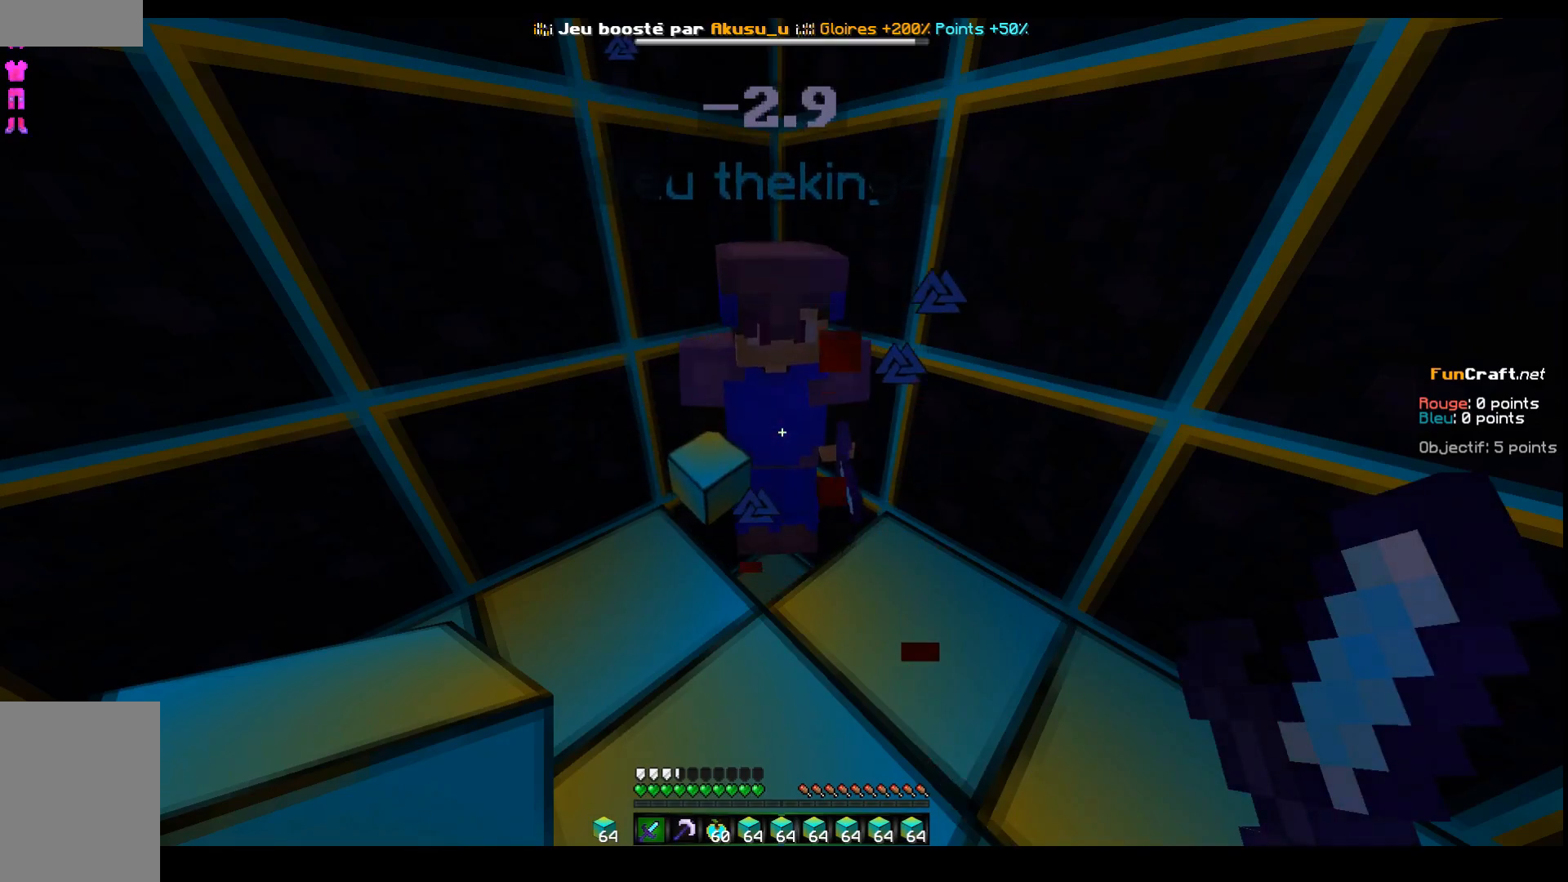
{"keys": [], "events": []}
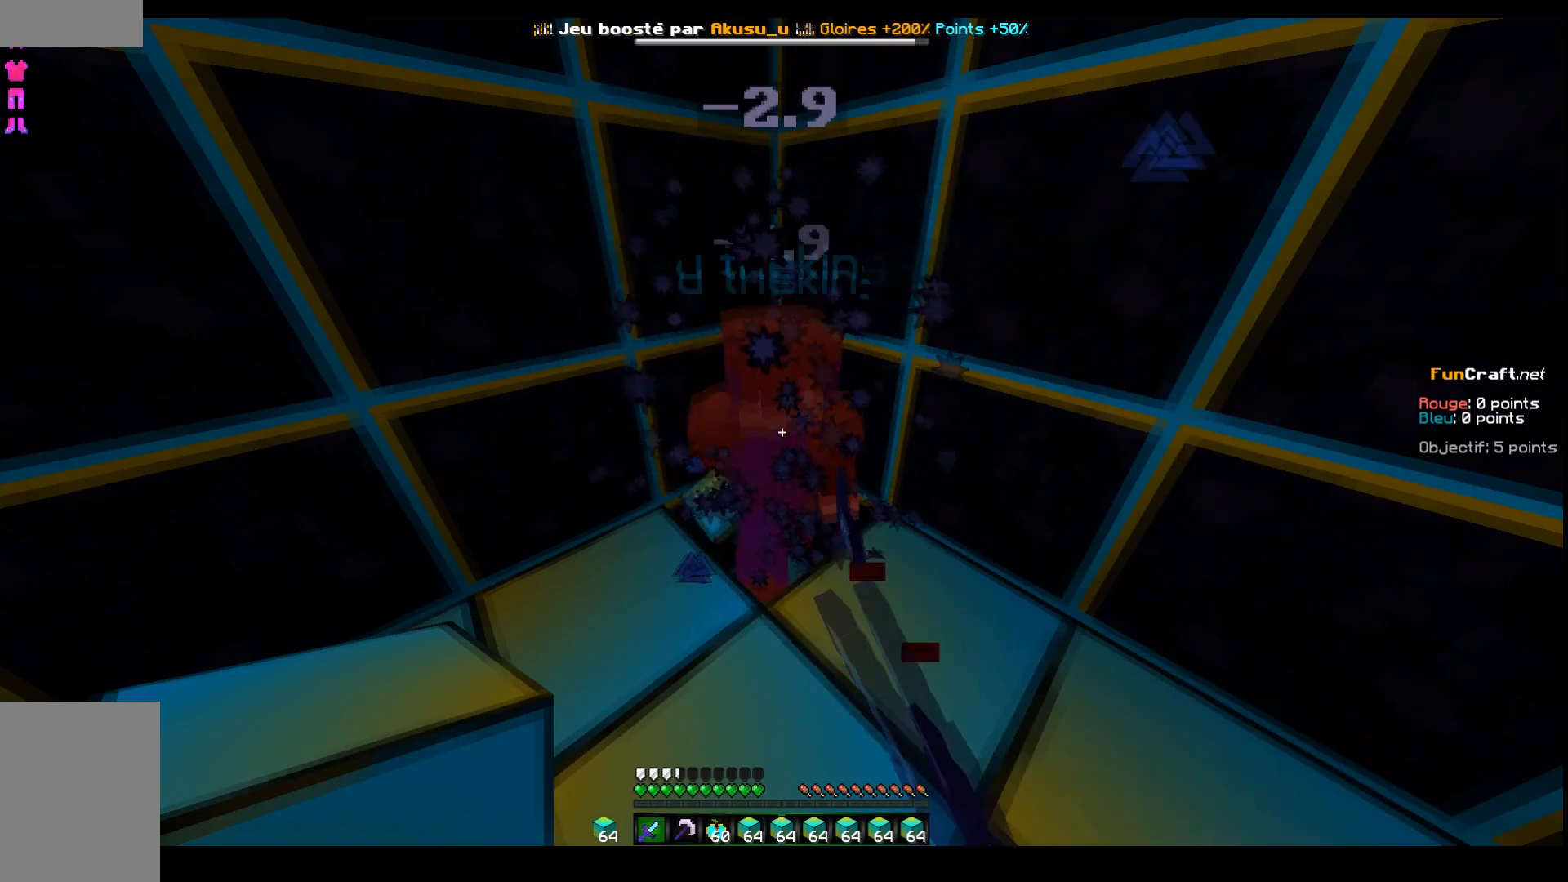
{"keys": [], "events": []}
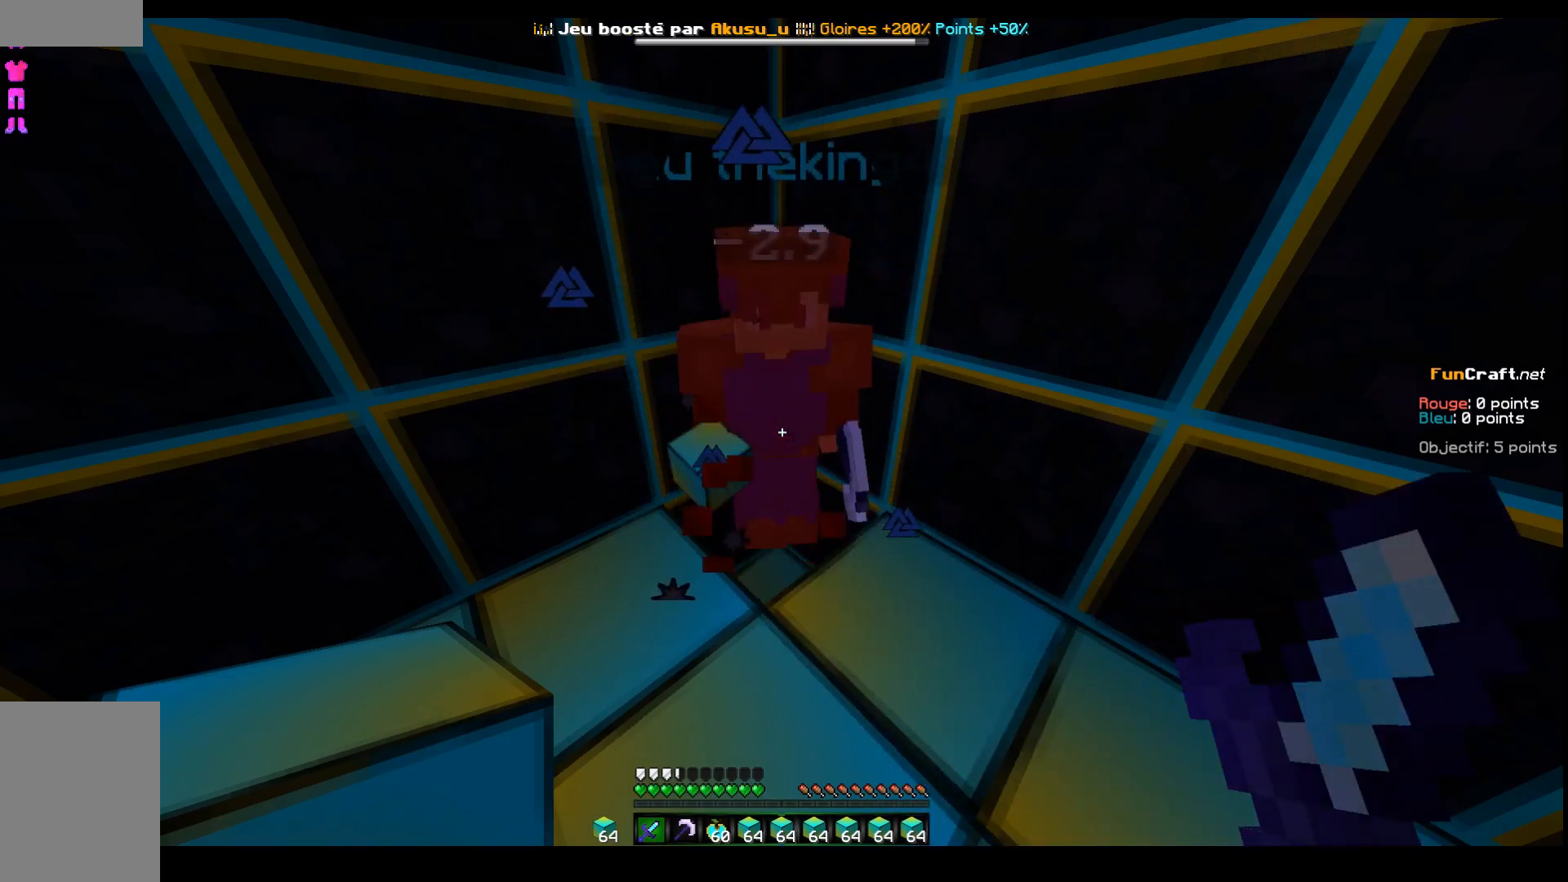
{"keys": [], "events": []}
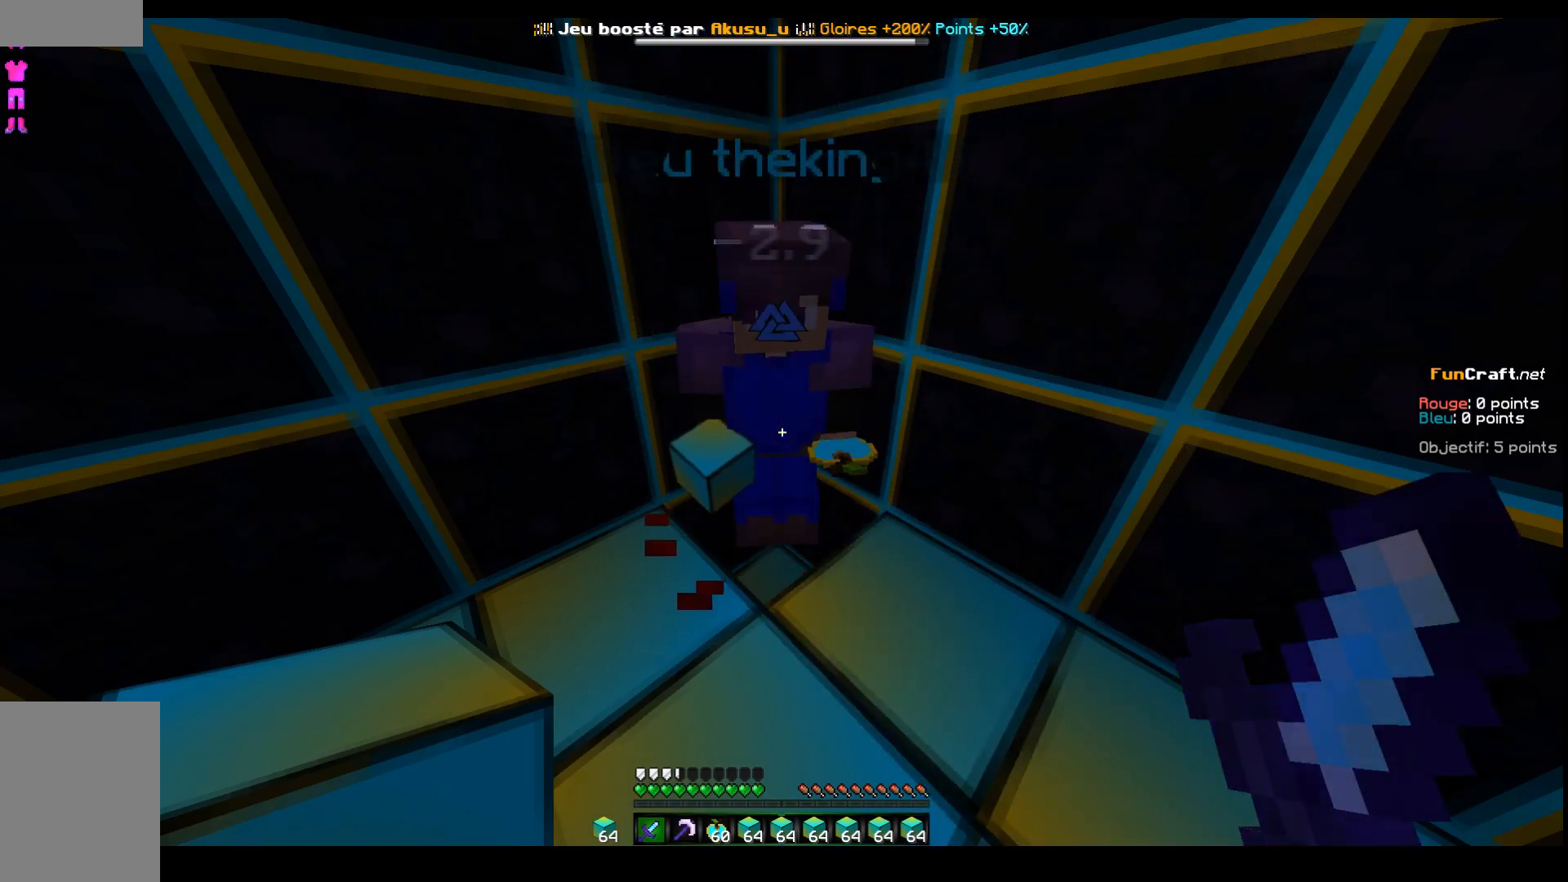
{"keys": [], "events": []}
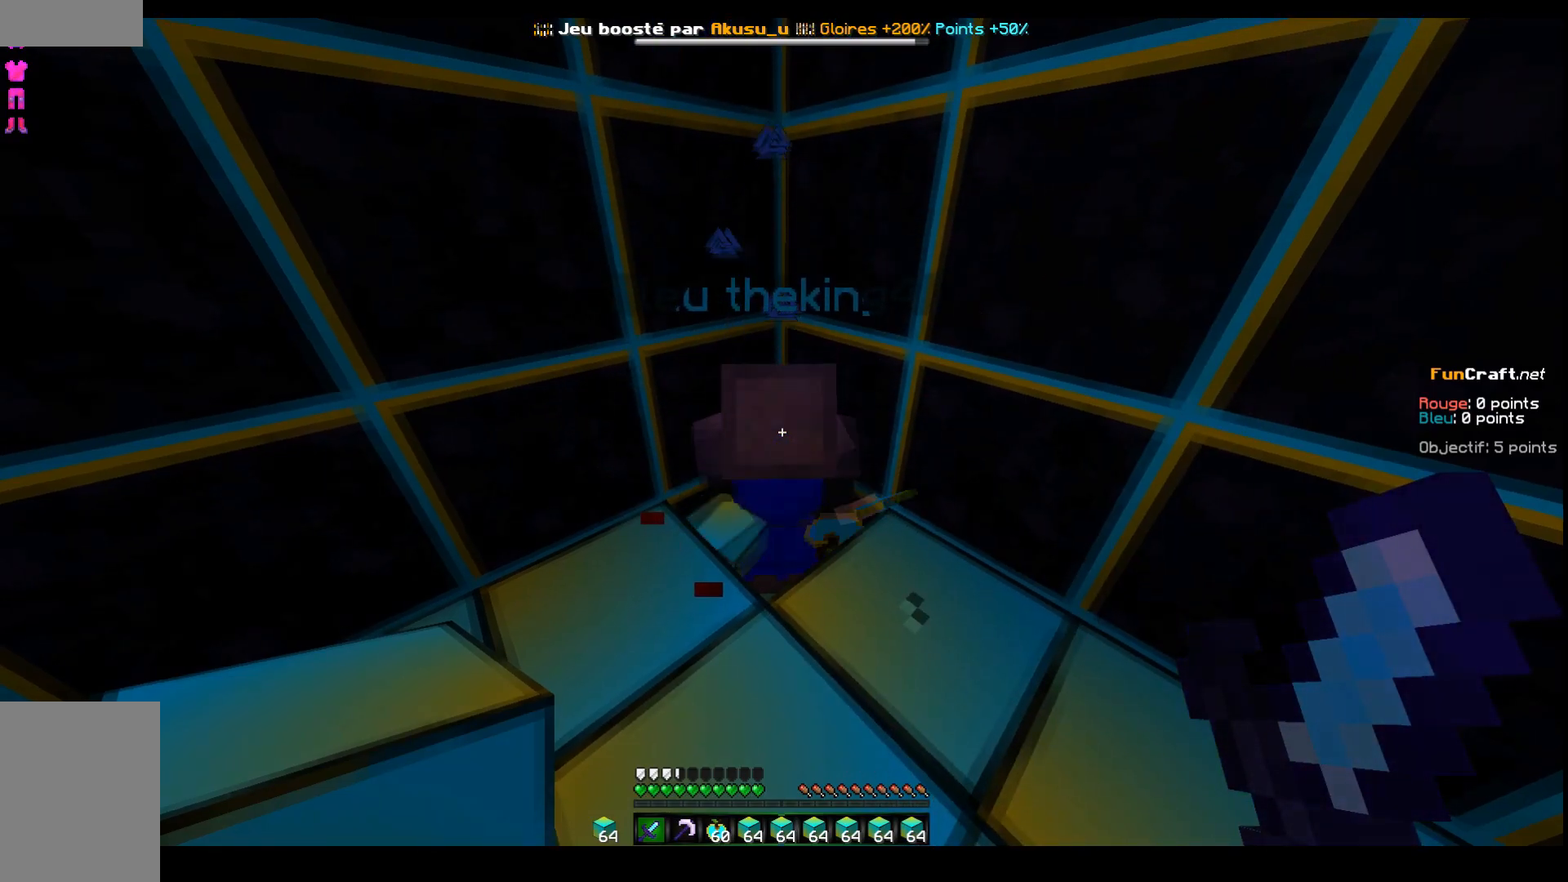
{"keys": [], "events": [[217, "s", "down"], [317, "s", "up"]]}